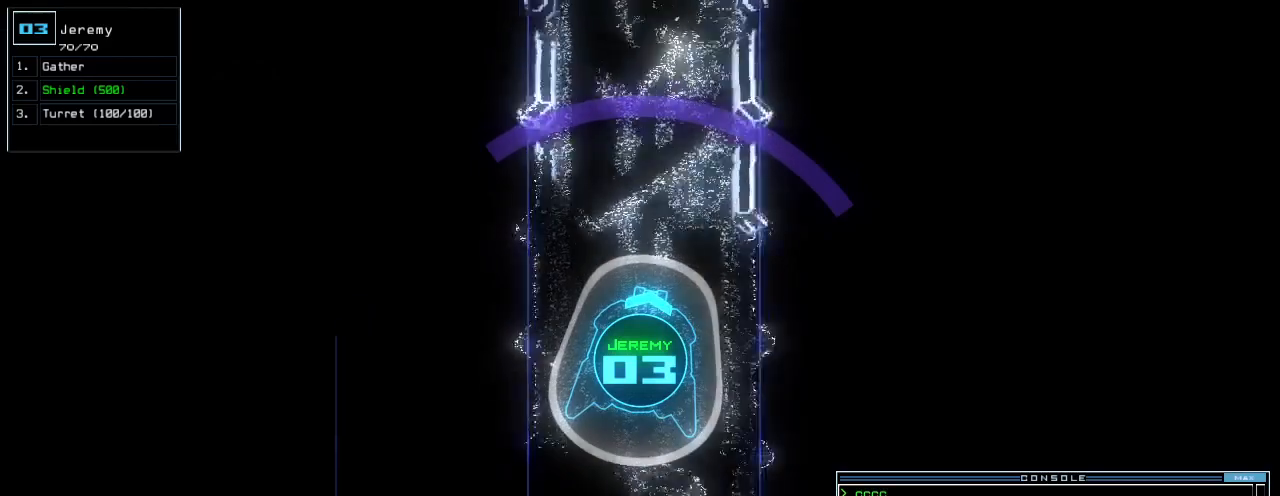
Gameplay with keyboard; each line is a JSON object with the keys held at the frame after it. "events" lists presses ("down") and releases ("up") of ".", "0", "1", "2", "3", "4", "5", "6", "7", "8", "9", "a", "b", "backspace", "c", "caps_lock", "comma", "ctrl_l", "ctrl_r", "d", "down", "e", "equals", "escape", "f", "f6", "g", "h", "i", "j", "k", "l", "left", "m", "minus", "n", "o", "p", "q", "quote", "r", "return", "right", "s", "semicolon", "shift_l", "shift_r", "space", "t", "tab", "tilde", "u", "up", "v", "w", "x", "y" and "z" between this image and that frame as [ms after this image, input, new state], when the widget could be followed in between. No other keys are recorded. Mouse input is not recorded. Not read: other_keys.
{"keys": ["up"], "events": [[60, "left", "down"], [160, "left", "up"]]}
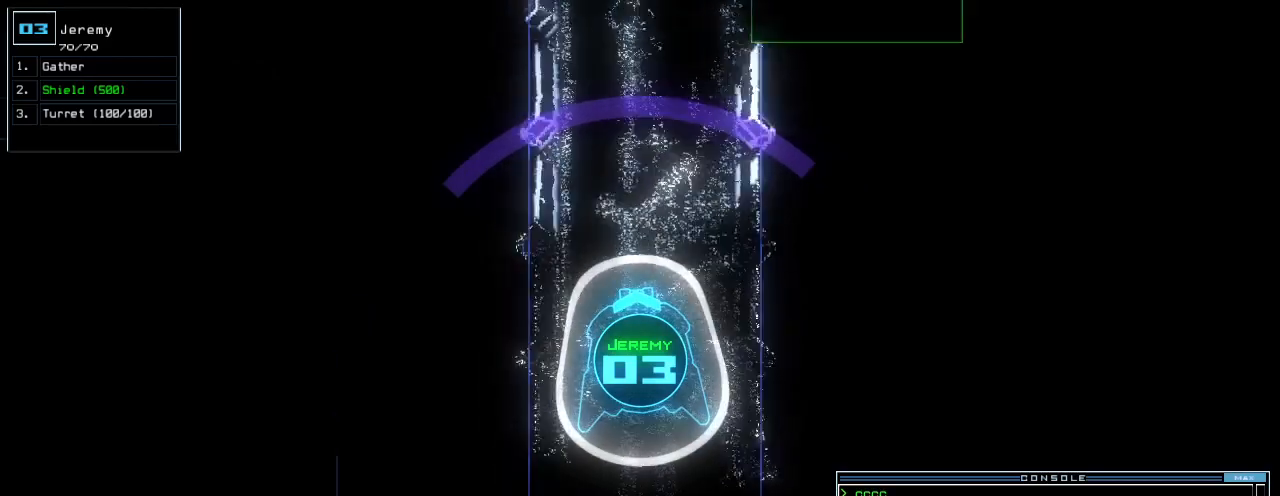
{"keys": ["up"], "events": []}
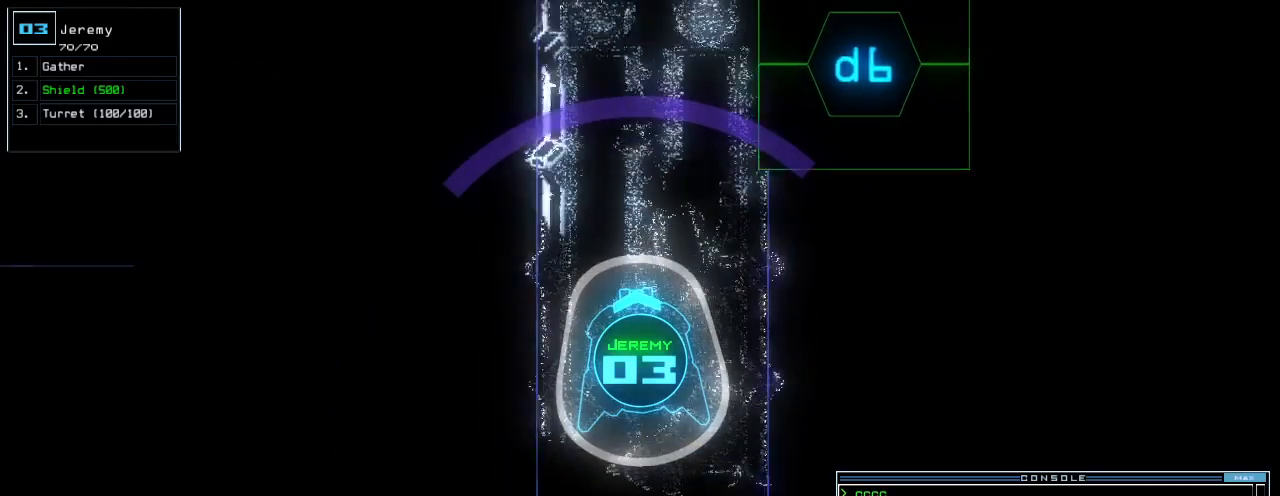
{"keys": ["up"], "events": [[280, "d", "down"], [380, "d", "up"]]}
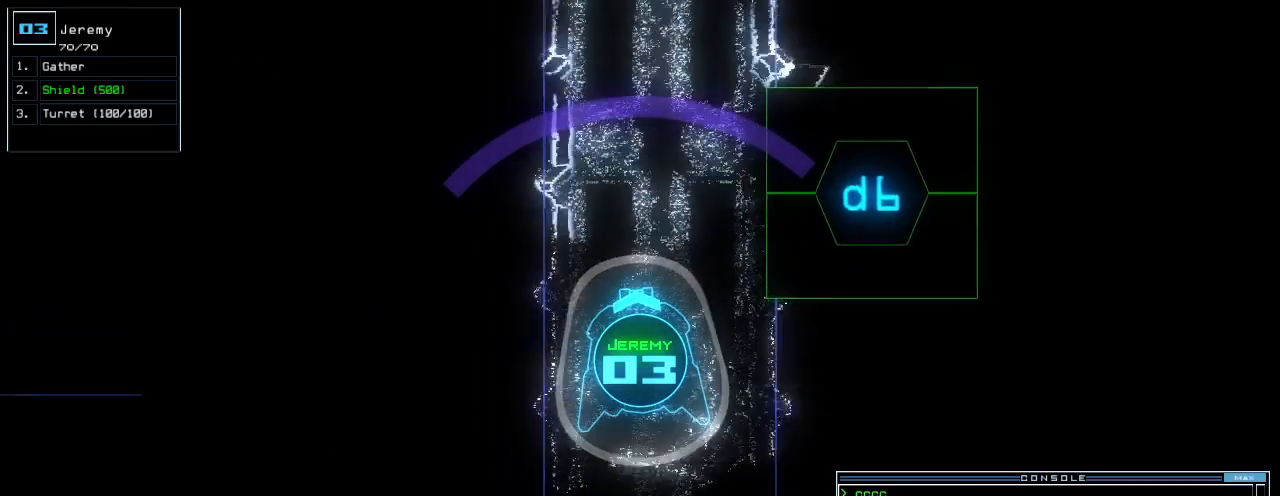
{"keys": ["7", "right", "up"], "events": [[280, "right", "down"], [420, "7", "down"]]}
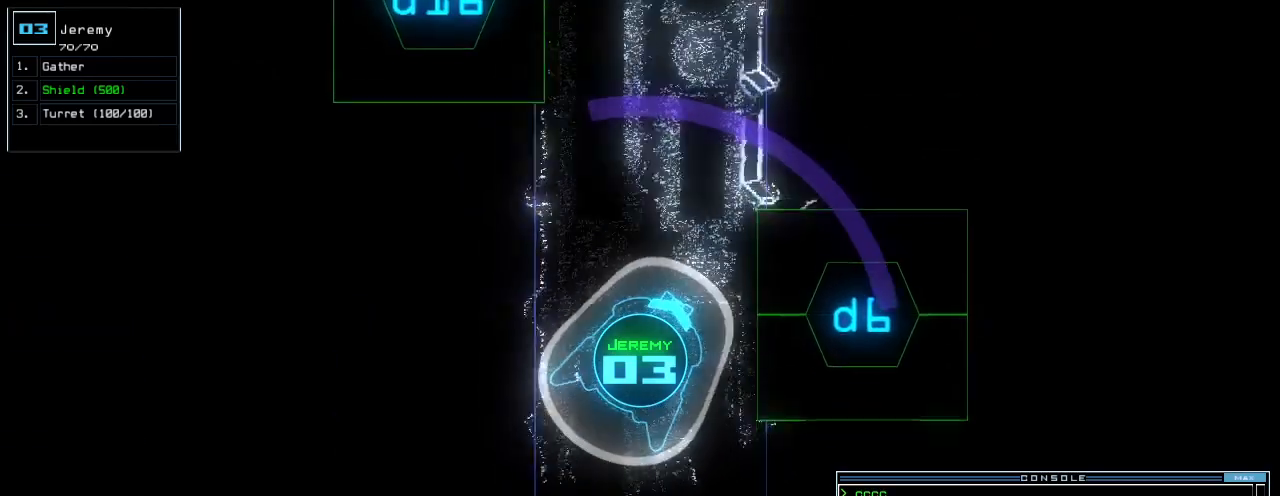
{"keys": [], "events": [[20, "7", "up"], [280, "right", "up"], [300, "up", "up"]]}
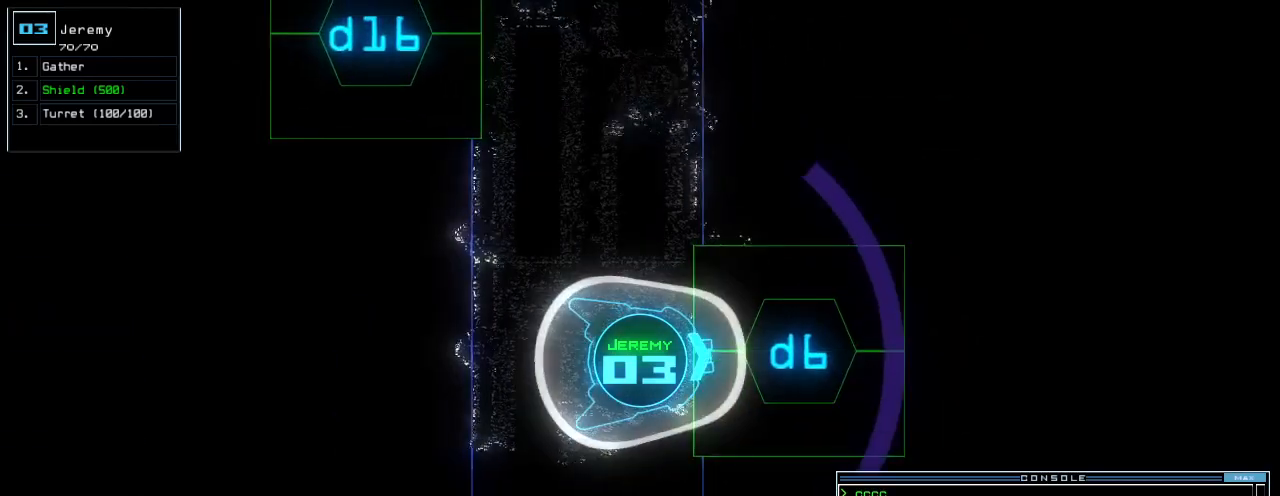
{"keys": [], "events": [[100, "backspace", "down"], [180, "6", "down"], [180, "backspace", "up"], [260, "6", "up"], [360, "space", "down"], [420, "space", "up"]]}
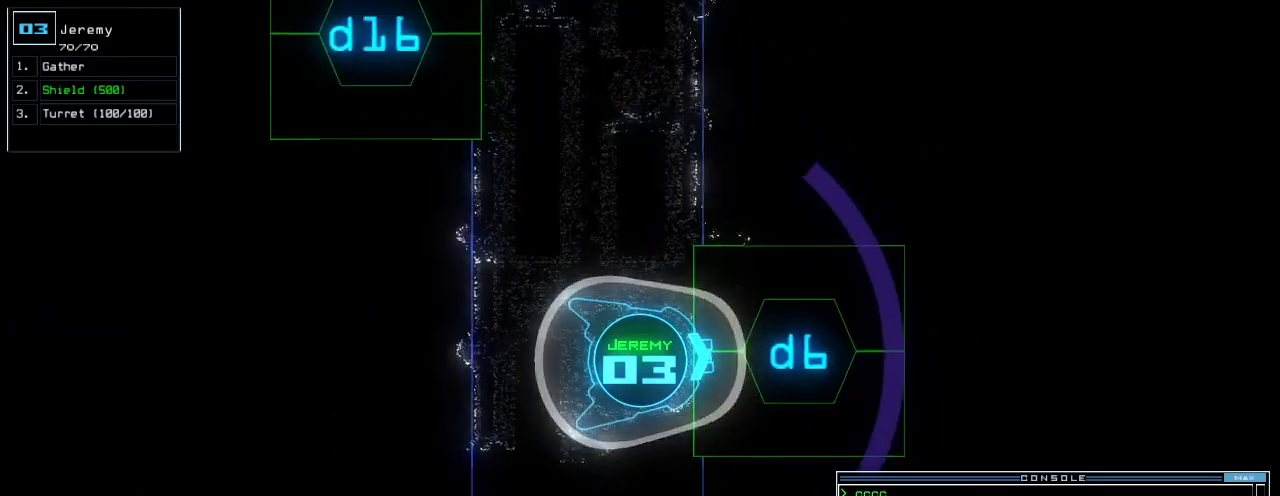
{"keys": [], "events": [[120, "space", "down"], [240, "space", "up"]]}
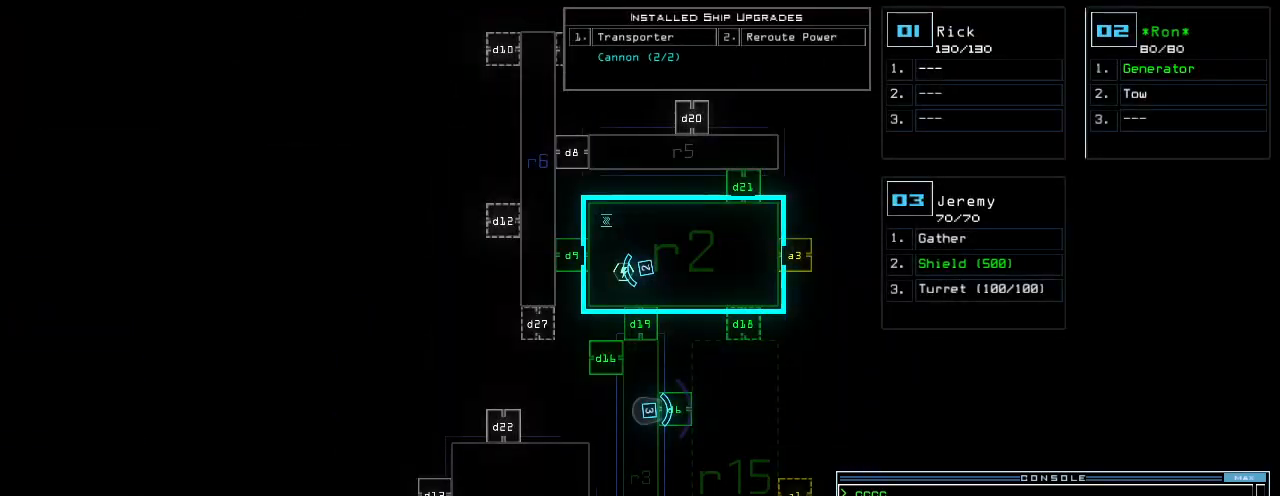
{"keys": [], "events": [[360, "space", "down"], [420, "return", "down"], [440, "space", "up"], [480, "return", "up"]]}
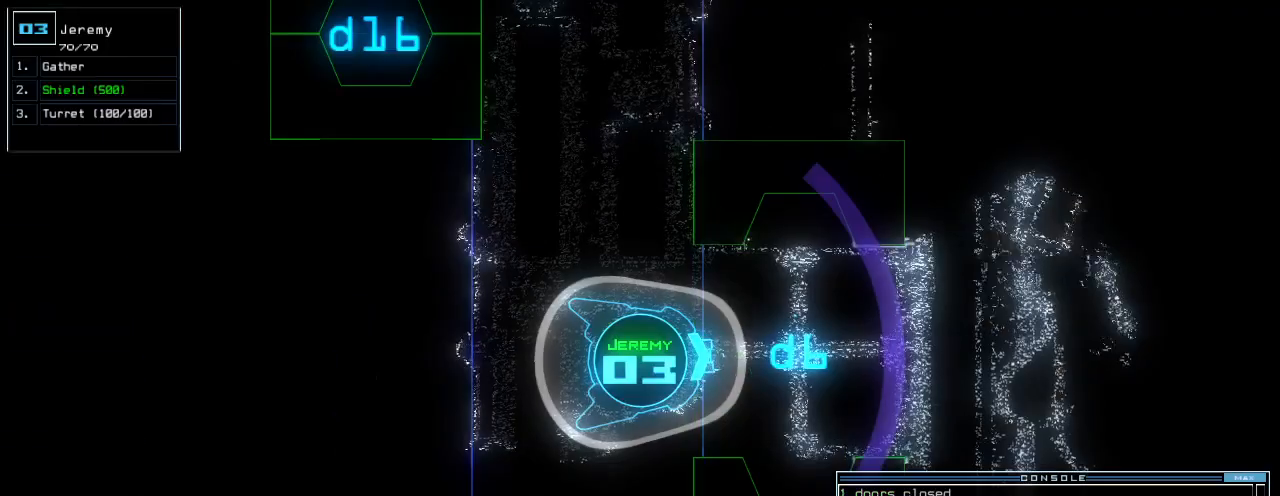
{"keys": ["left", "up"], "events": [[100, "up", "down"], [280, "right", "down"], [440, "left", "down"], [440, "right", "up"]]}
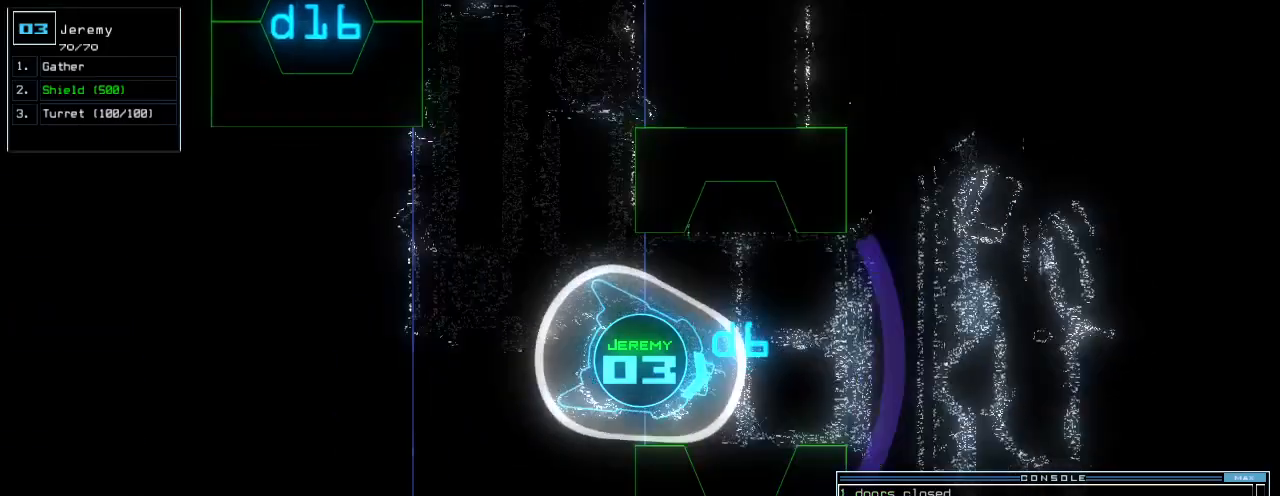
{"keys": [], "events": [[40, "left", "up"], [140, "up", "up"]]}
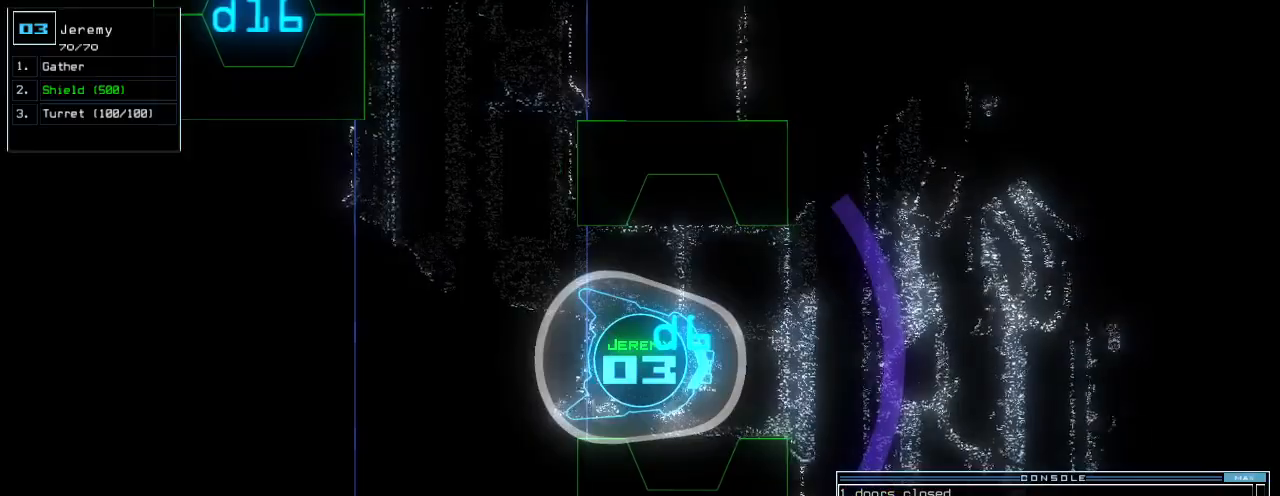
{"keys": [], "events": []}
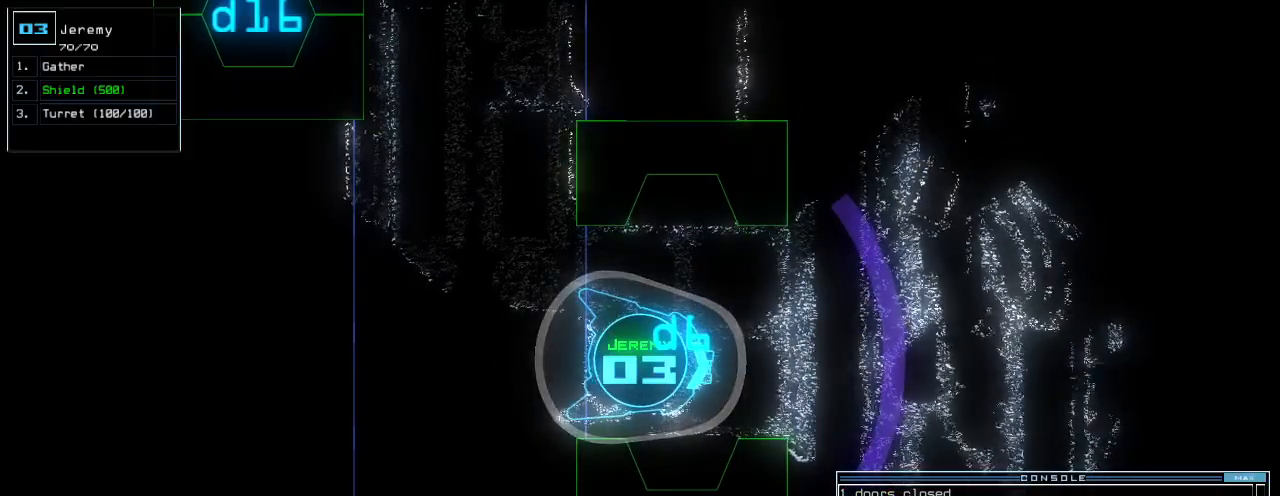
{"keys": [], "events": [[240, "up", "down"], [340, "up", "up"]]}
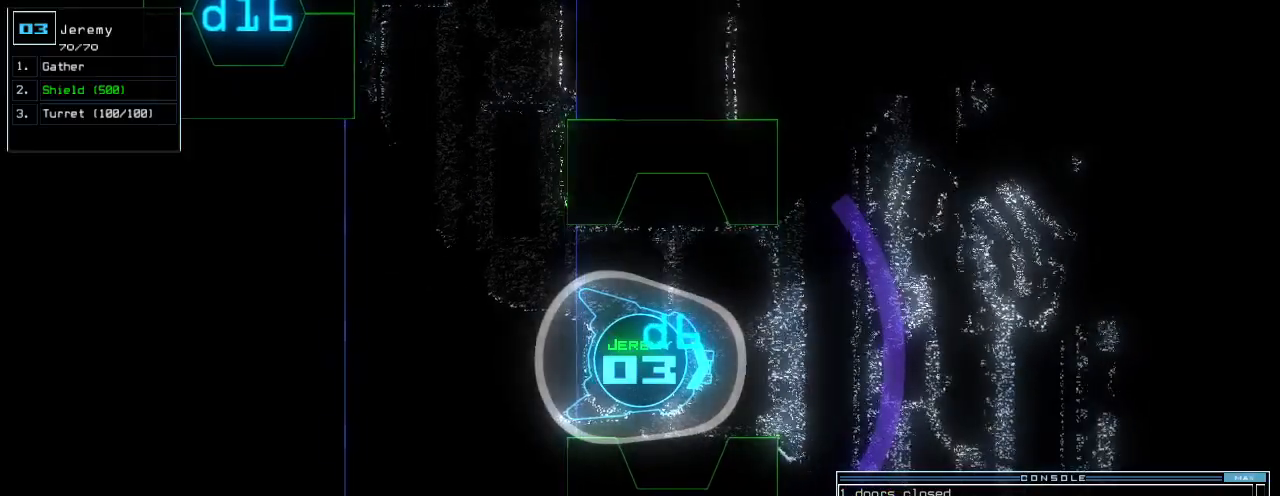
{"keys": [], "events": [[260, "up", "down"], [320, "up", "up"]]}
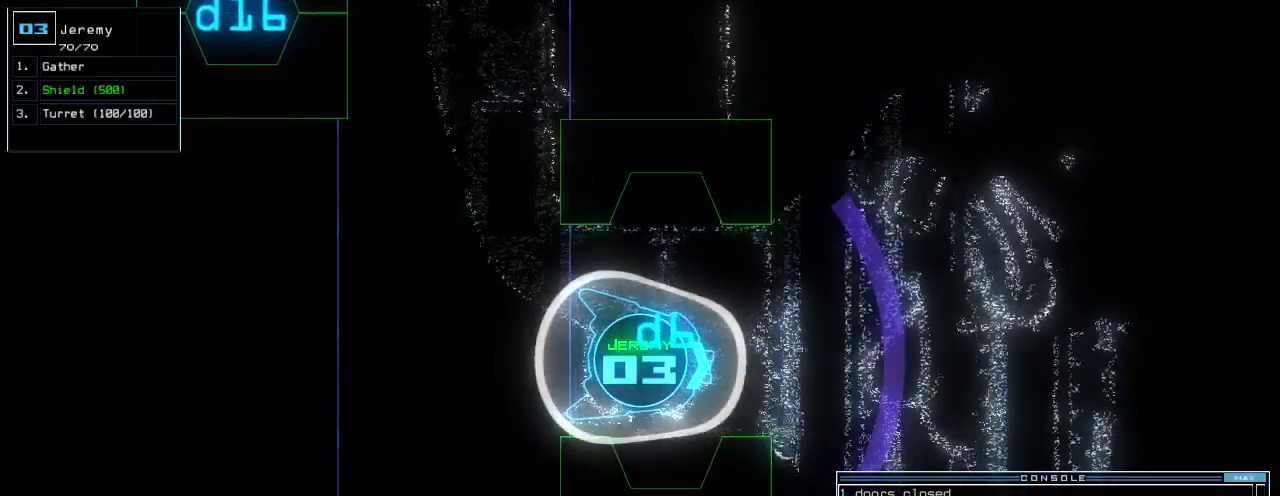
{"keys": [], "events": [[160, "up", "down"], [240, "up", "up"], [380, "up", "down"], [420, "up", "up"]]}
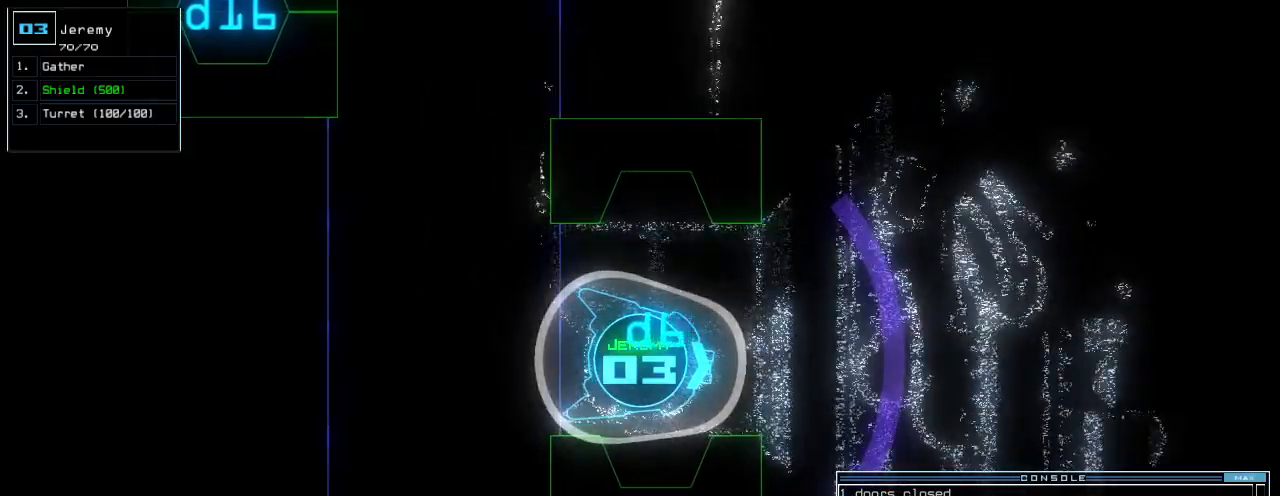
{"keys": ["left", "up"], "events": [[60, "up", "down"], [120, "up", "up"], [240, "up", "down"], [280, "up", "up"], [380, "up", "down"], [460, "left", "down"]]}
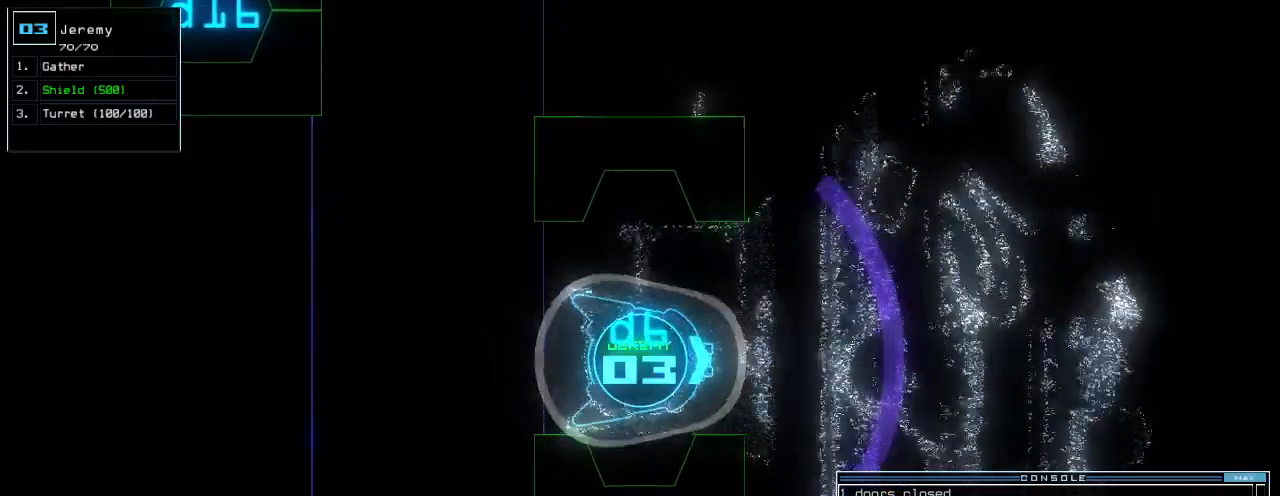
{"keys": ["up"], "events": [[100, "left", "up"], [320, "right", "down"], [360, "right", "up"]]}
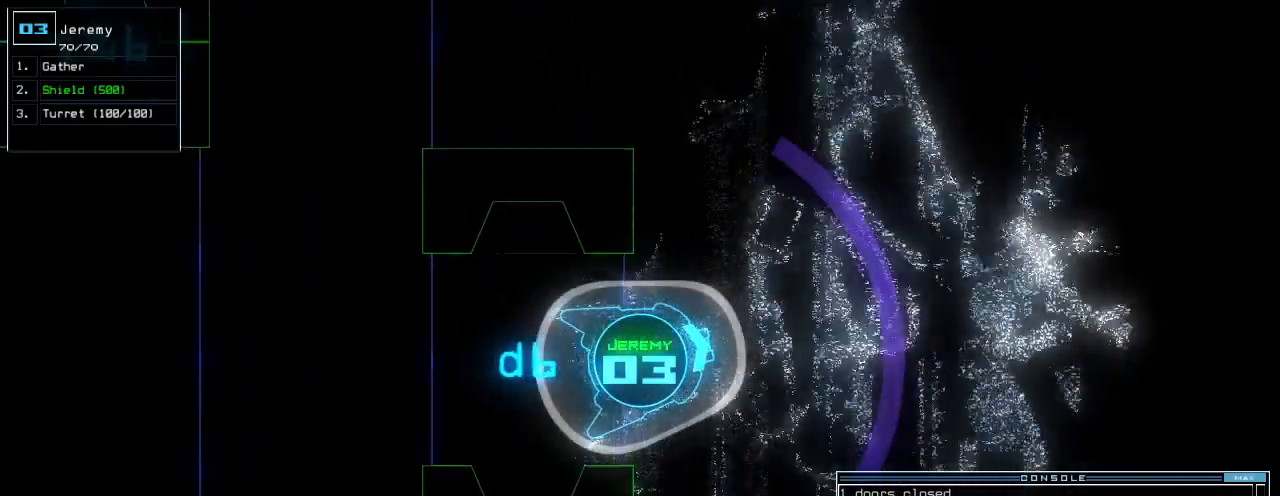
{"keys": ["up"], "events": [[80, "left", "down"], [440, "left", "up"]]}
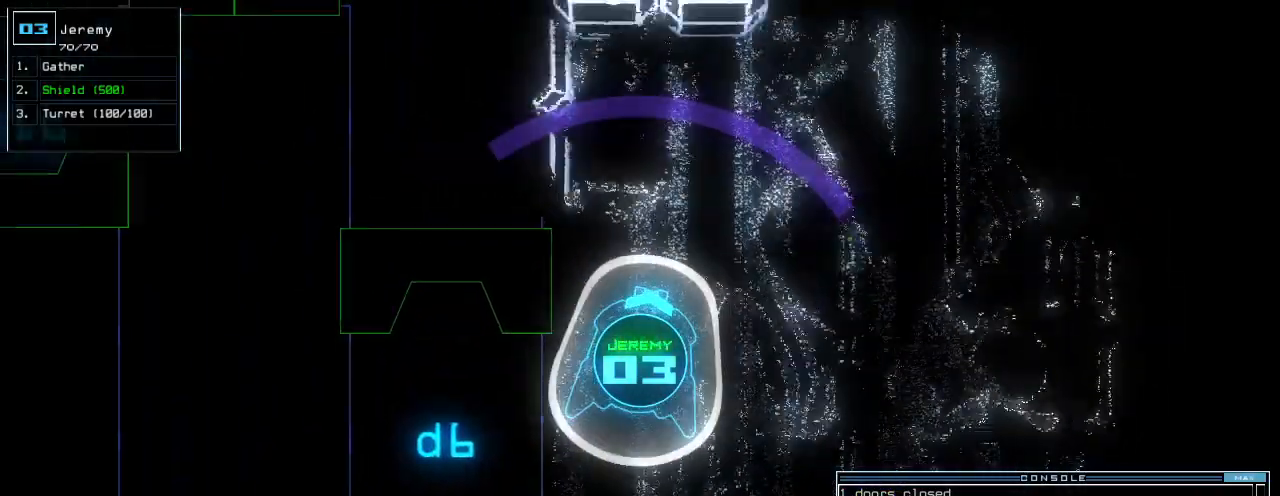
{"keys": ["backspace", "right", "up"], "events": [[100, "right", "down"], [200, "right", "up"], [320, "right", "down"], [500, "backspace", "down"]]}